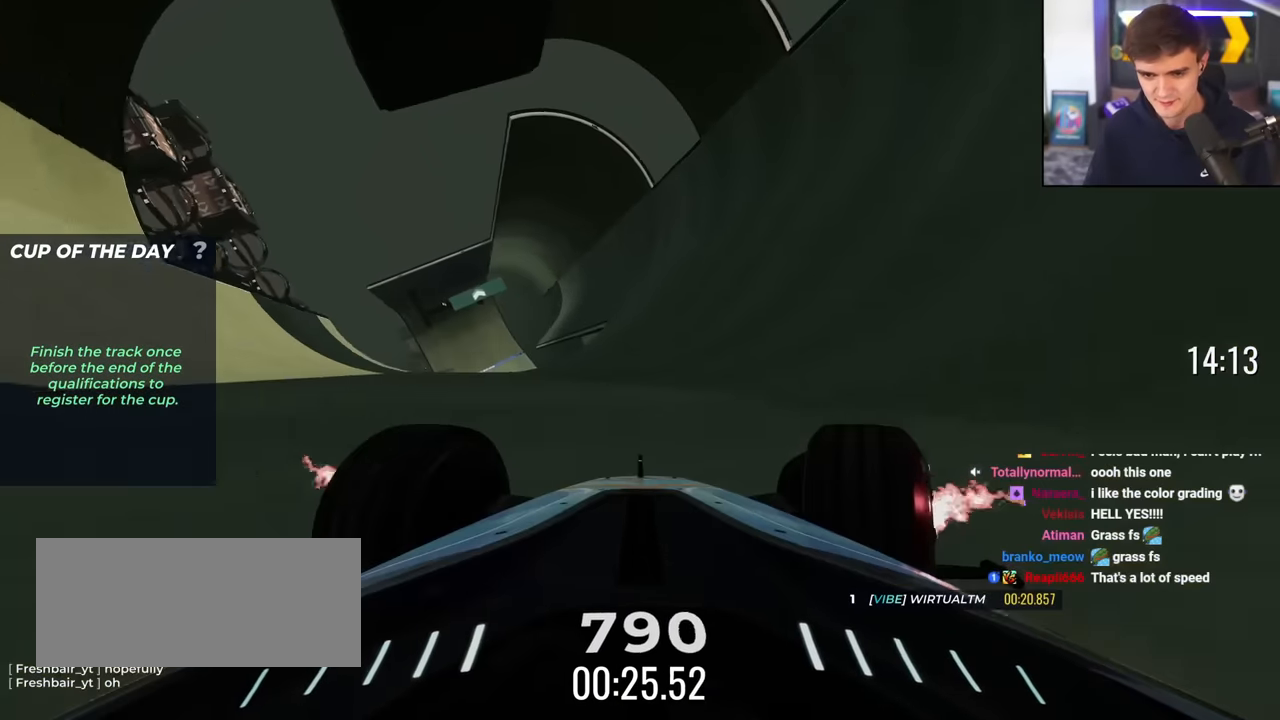
Gameplay with keyboard; each line is a JSON object with the keys held at the frame after it. "events" lists presses ("down") and releases ("up") of "brake", "down", "left", "right" and "up" between this image and that frame as [ms after this image, input, new state], when the widget could be followed in between. No other keys are recorded. Mouse input is not recorded. Key names are as the overlay labels them; some are game actions (e.g. jump) rather than physical keys.
{"keys": ["right", "up"], "events": [[84, "right", "up"], [417, "right", "down"]]}
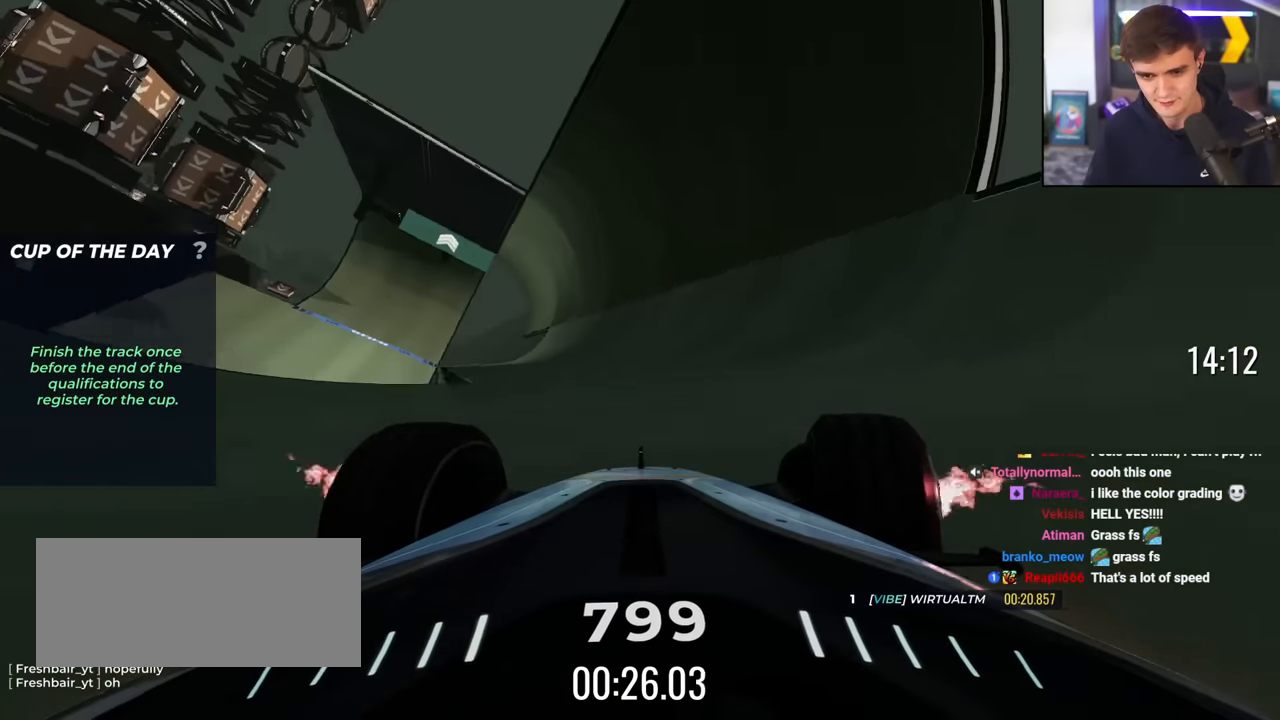
{"keys": ["right", "up"], "events": [[100, "right", "up"], [433, "right", "down"]]}
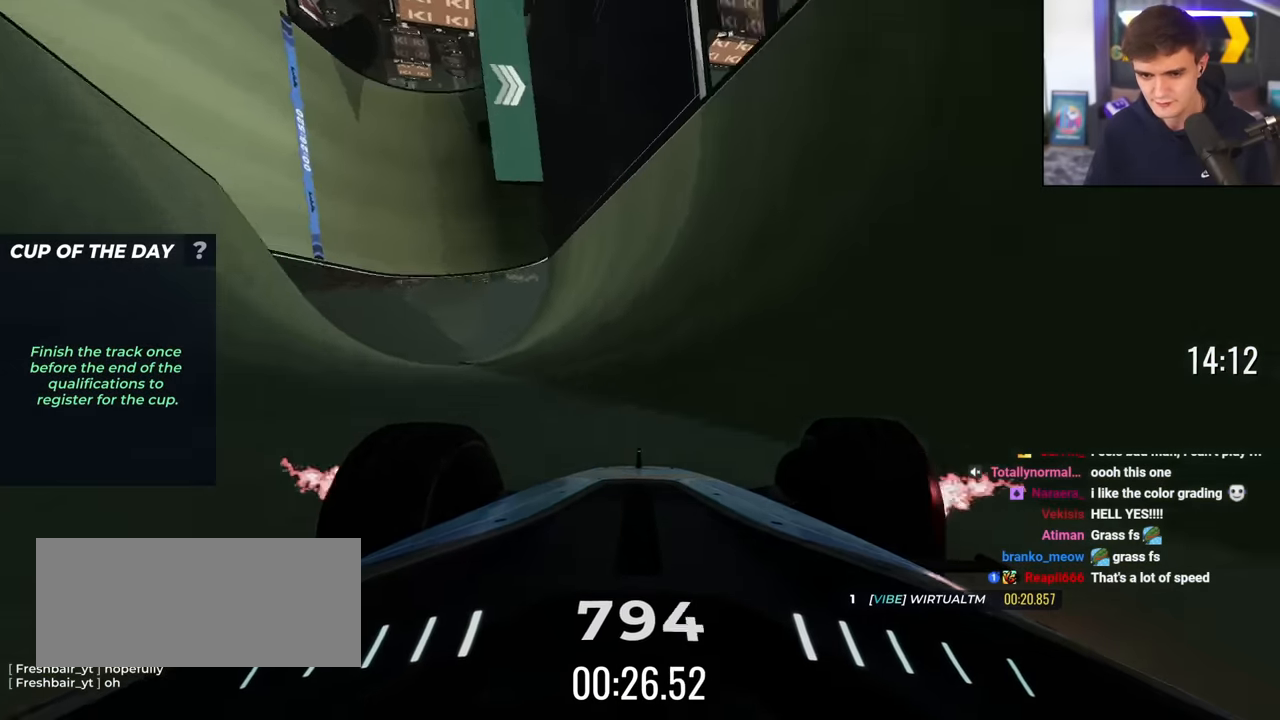
{"keys": ["left", "up"], "events": [[401, "left", "down"], [401, "right", "up"]]}
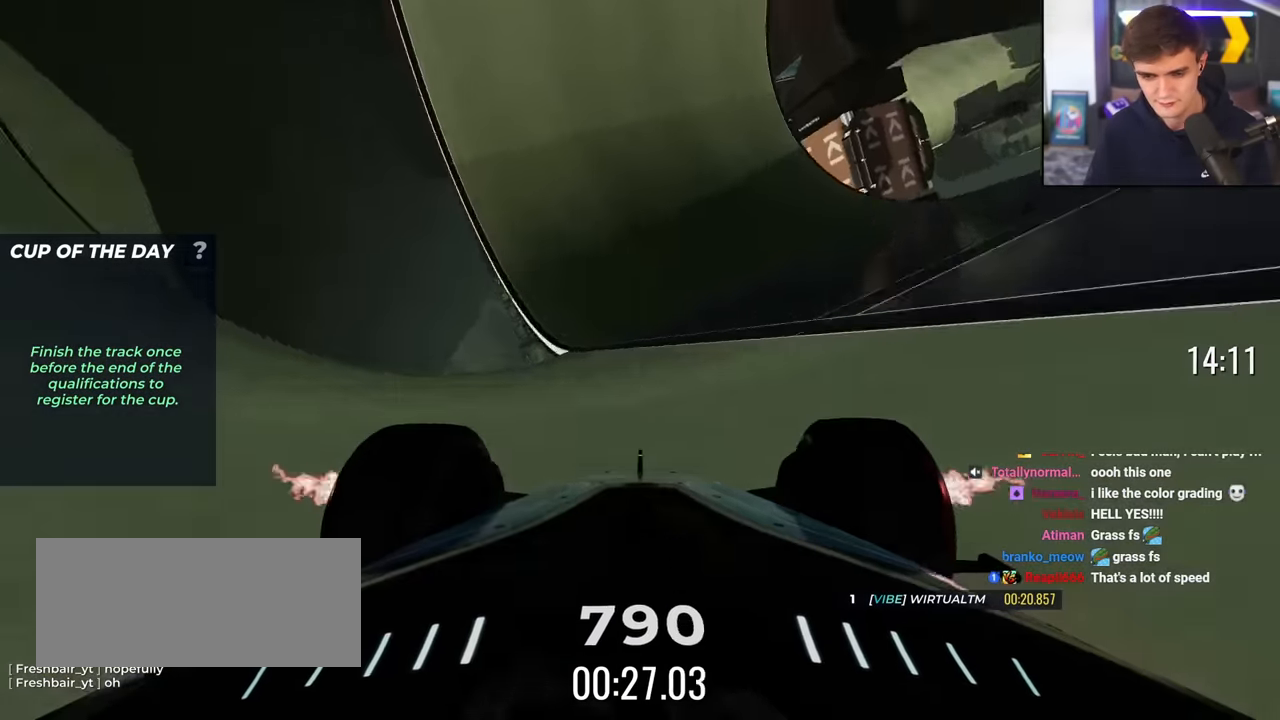
{"keys": ["left", "up"], "events": [[183, "left", "up"], [467, "left", "down"]]}
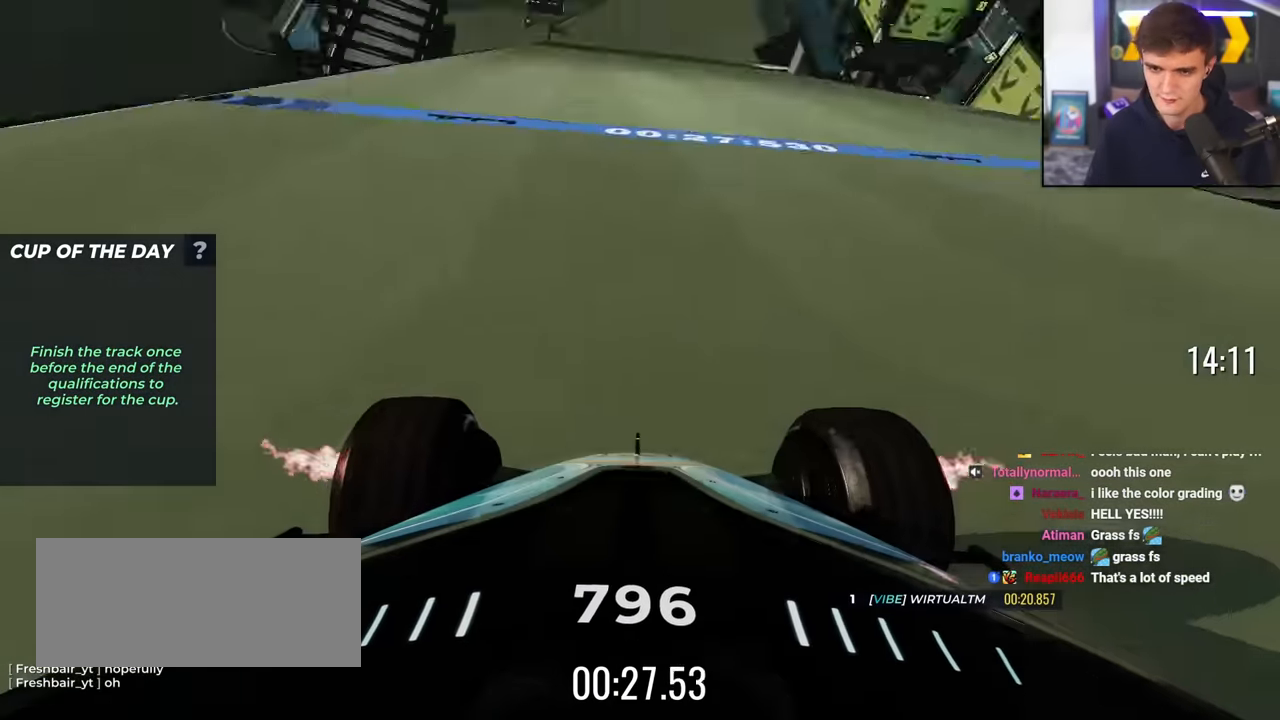
{"keys": ["up"], "events": [[50, "left", "up"], [250, "right", "down"], [434, "right", "up"]]}
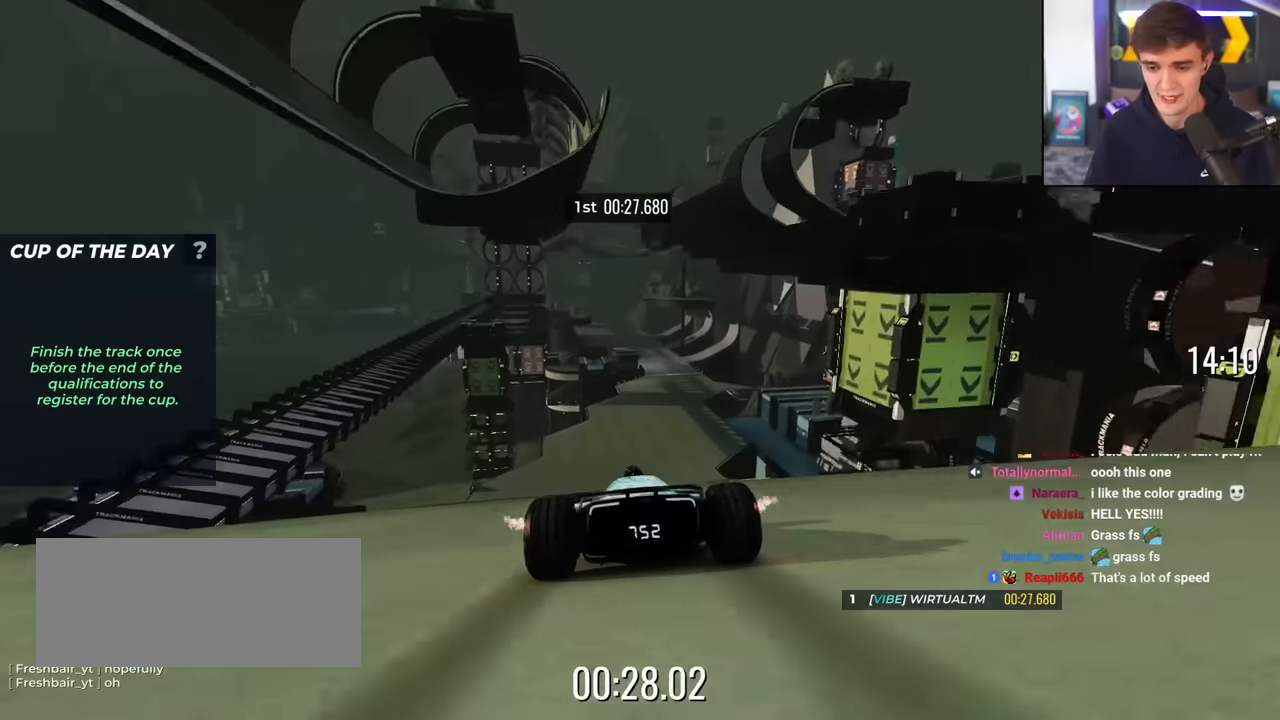
{"keys": ["up"], "events": [[16, "right", "down"], [67, "right", "up"], [167, "right", "down"], [300, "right", "up"]]}
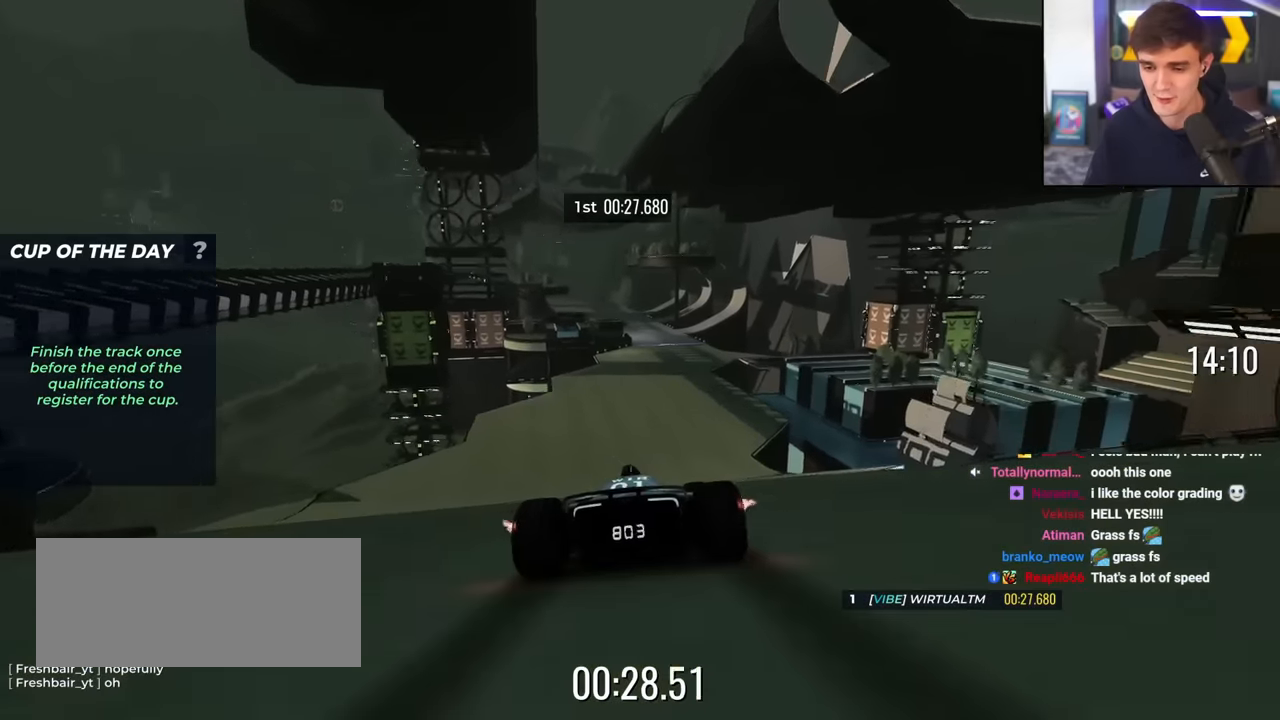
{"keys": ["up"], "events": [[234, "right", "down"], [267, "right", "up"]]}
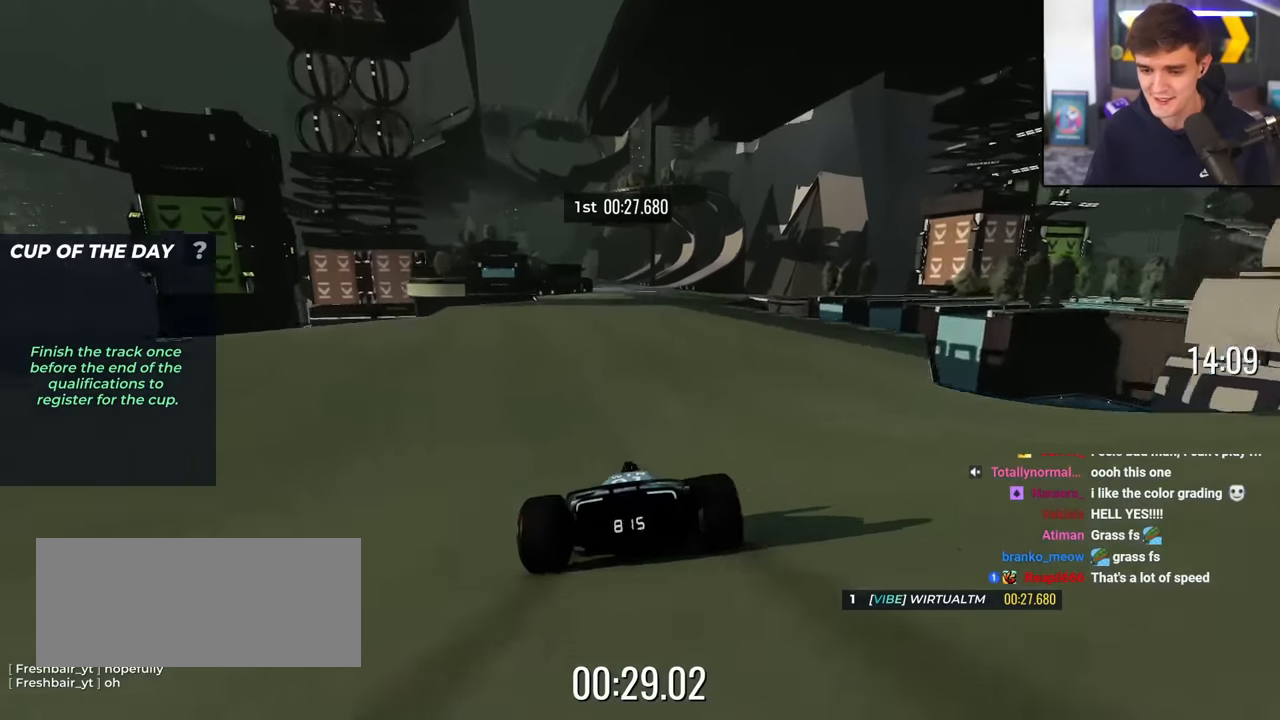
{"keys": ["up"], "events": [[100, "left", "down"], [250, "left", "up"]]}
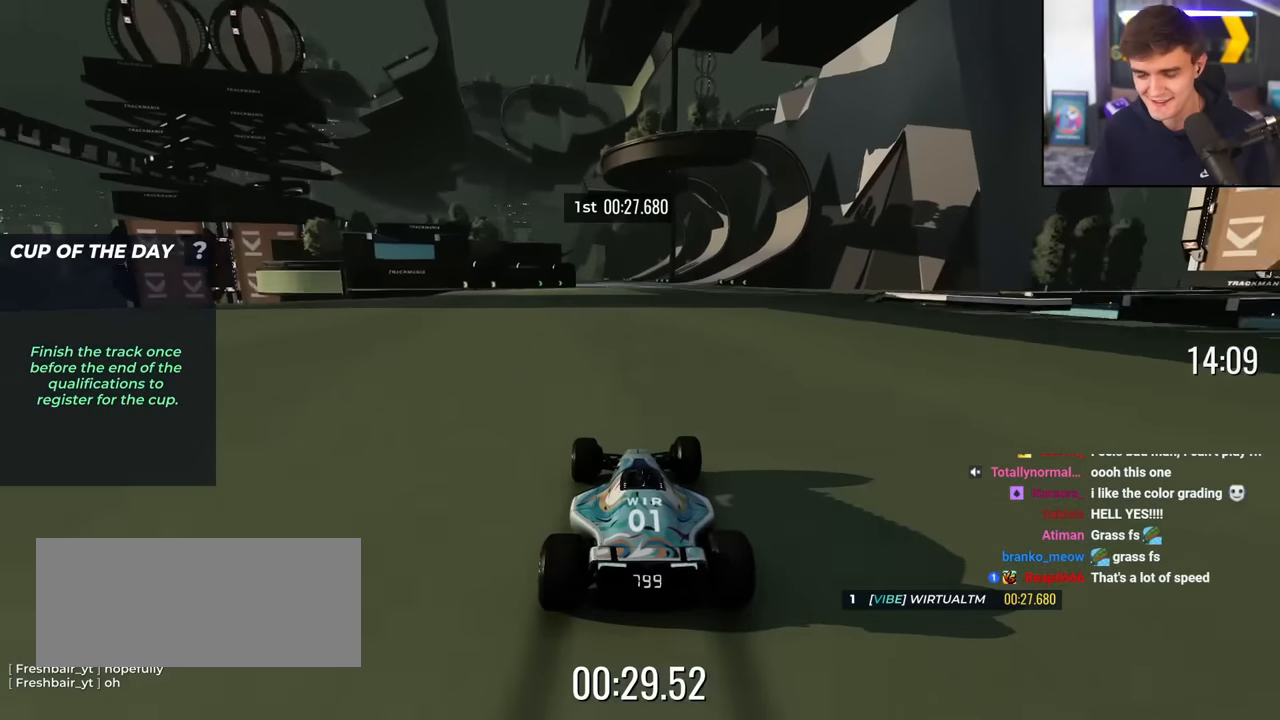
{"keys": ["left", "up"], "events": [[167, "left", "down"], [217, "left", "up"], [501, "left", "down"]]}
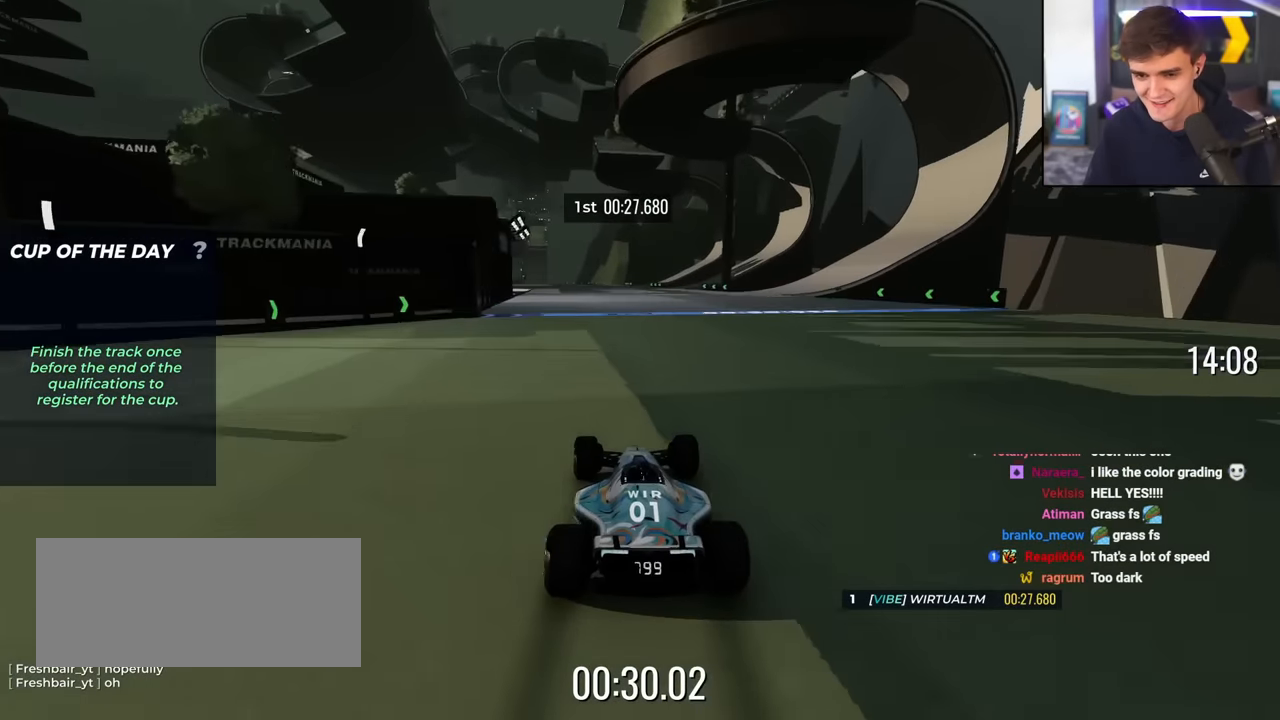
{"keys": ["up"], "events": [[83, "left", "up"], [183, "left", "down"], [283, "left", "up"], [417, "left", "down"], [467, "left", "up"]]}
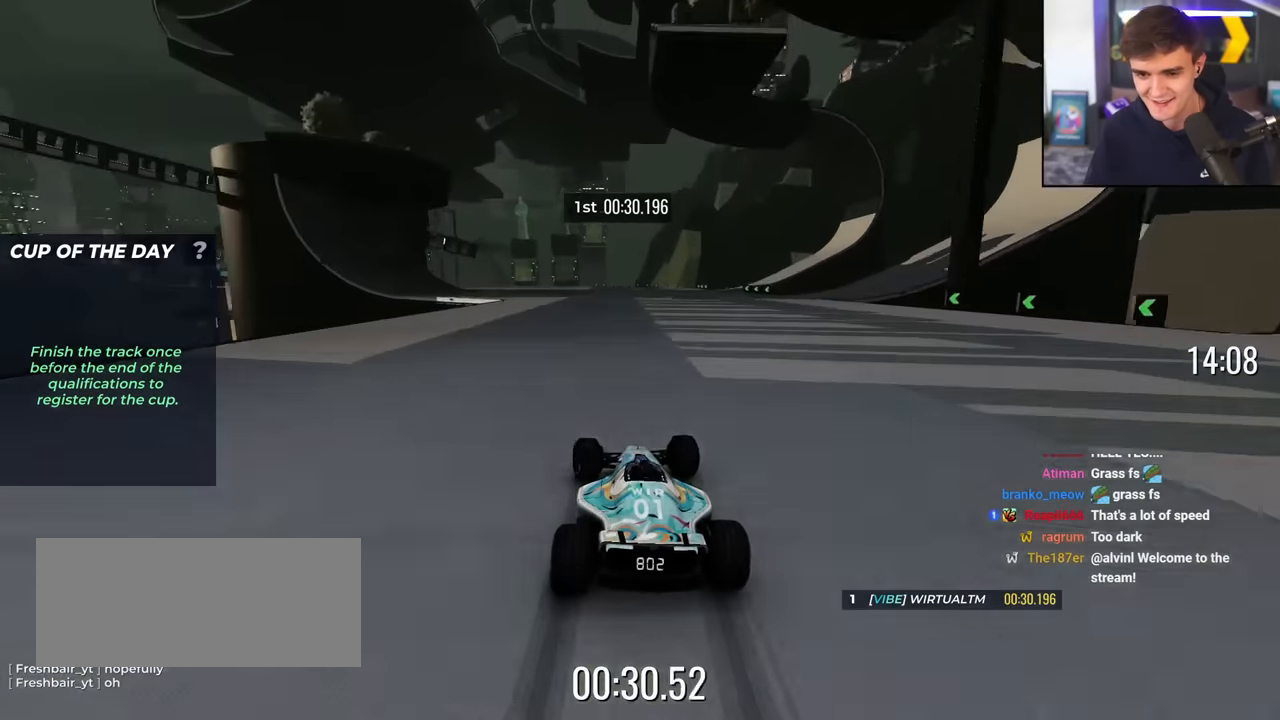
{"keys": ["left", "up"], "events": [[67, "left", "down"], [100, "left", "up"], [251, "left", "down"], [301, "left", "up"], [434, "left", "down"]]}
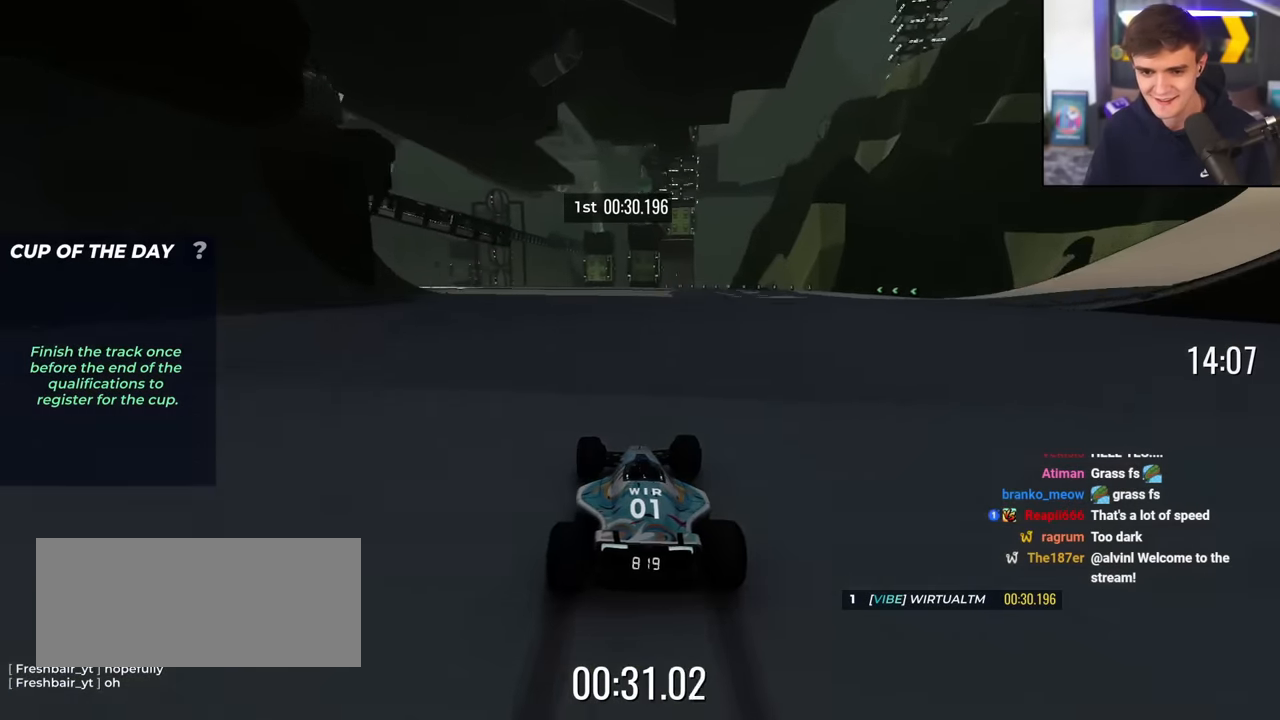
{"keys": ["left", "up"], "events": [[33, "left", "up"], [117, "left", "down"], [167, "left", "up"], [317, "left", "down"], [350, "left", "up"], [500, "left", "down"]]}
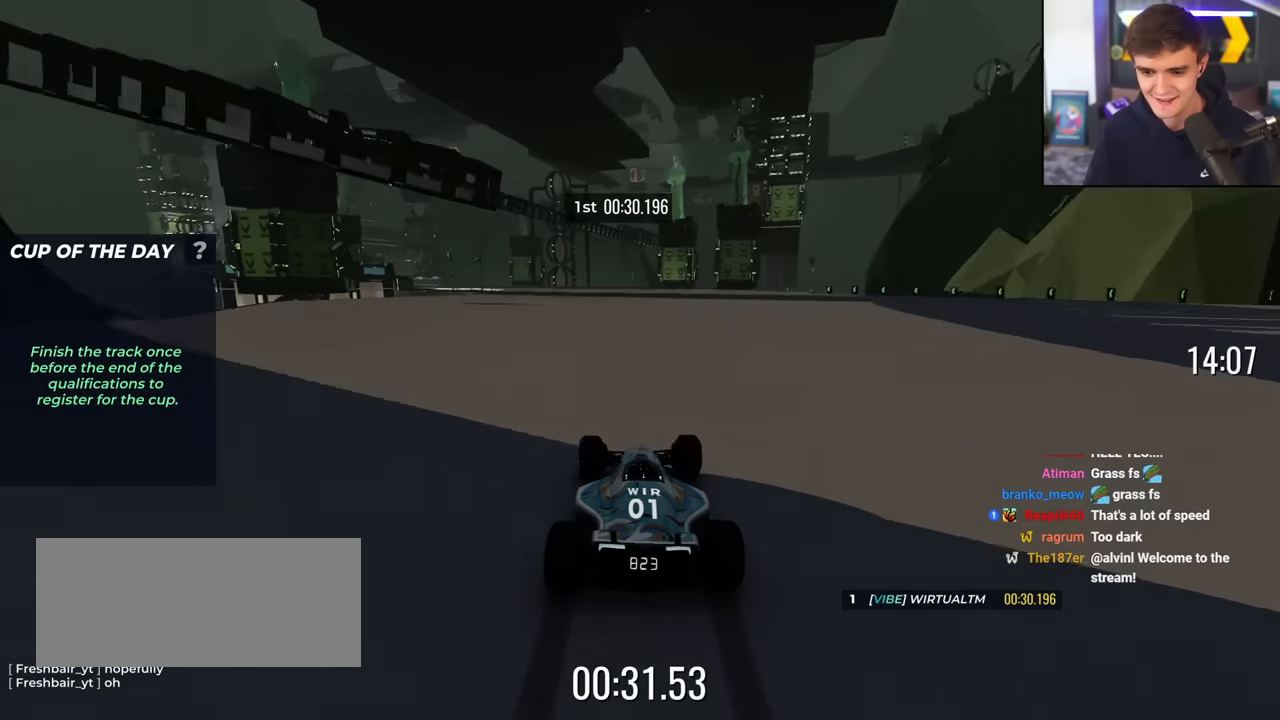
{"keys": ["left", "up"], "events": [[50, "left", "up"], [134, "left", "down"], [234, "left", "up"], [367, "right", "down"], [467, "right", "up"], [501, "left", "down"]]}
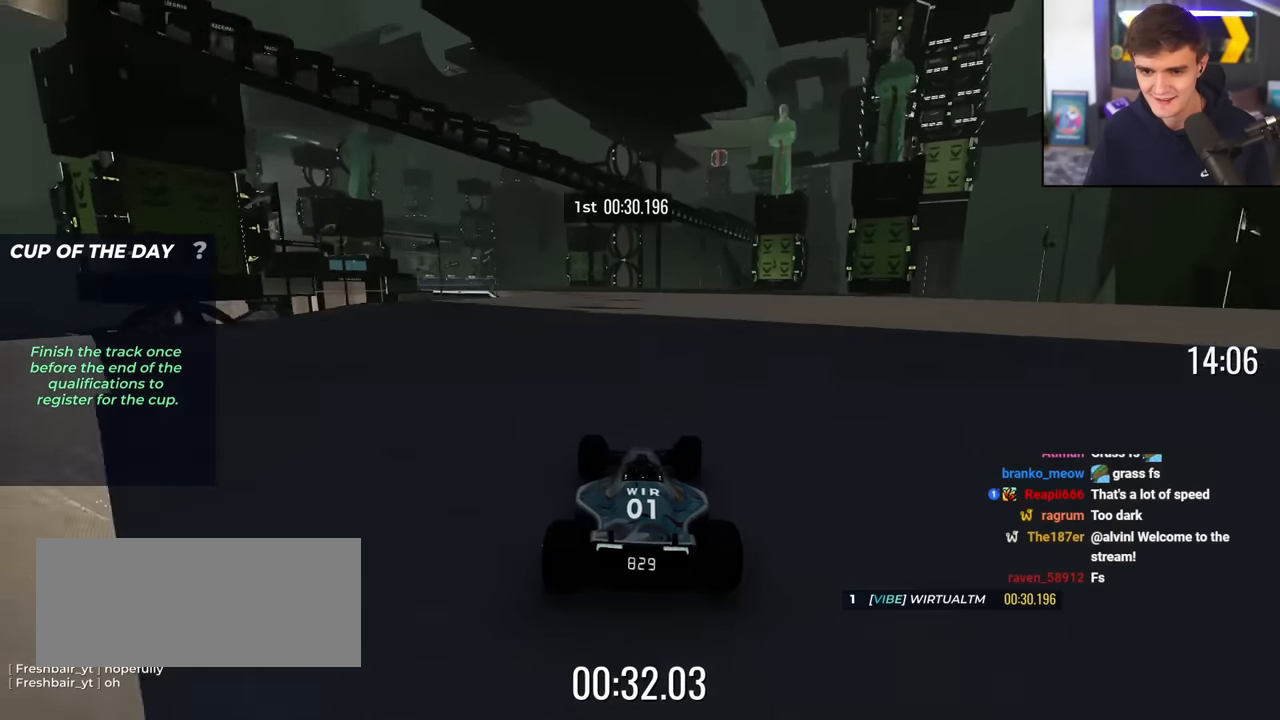
{"keys": ["left", "up"], "events": [[333, "left", "up"], [467, "left", "down"]]}
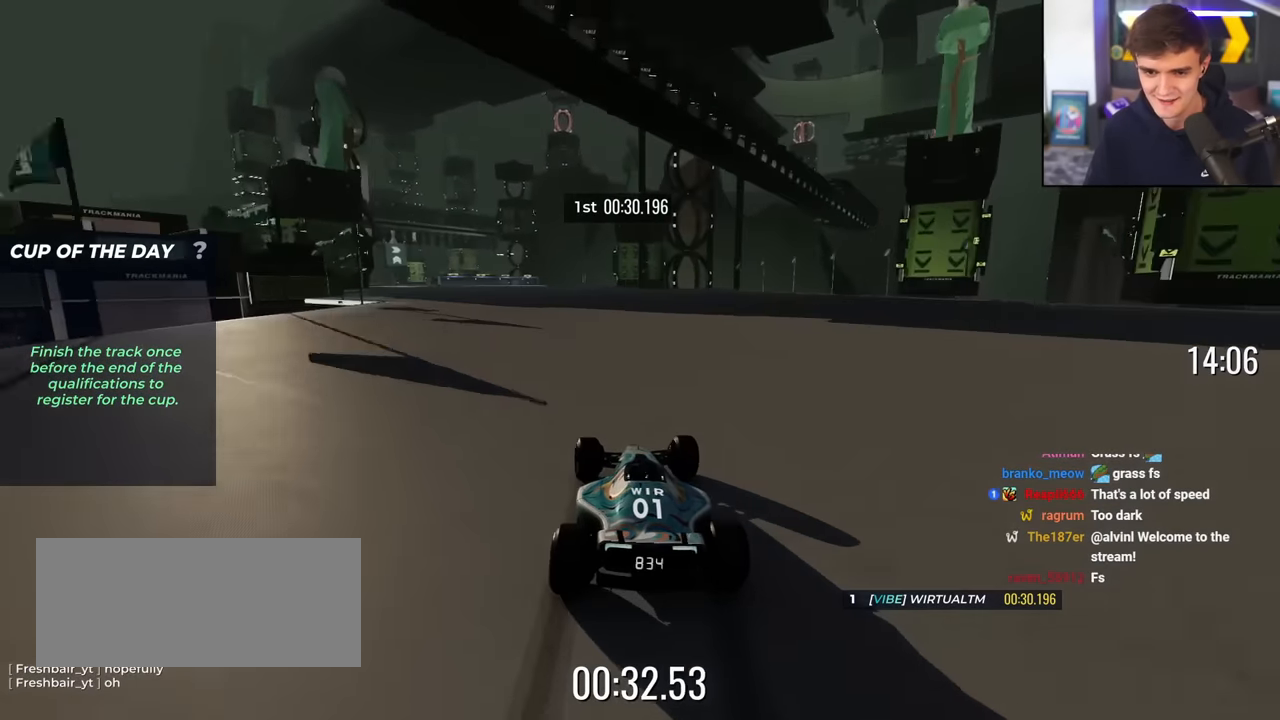
{"keys": ["left", "up"], "events": [[34, "left", "up"], [167, "left", "down"], [217, "left", "up"], [317, "left", "down"], [401, "left", "up"], [501, "left", "down"]]}
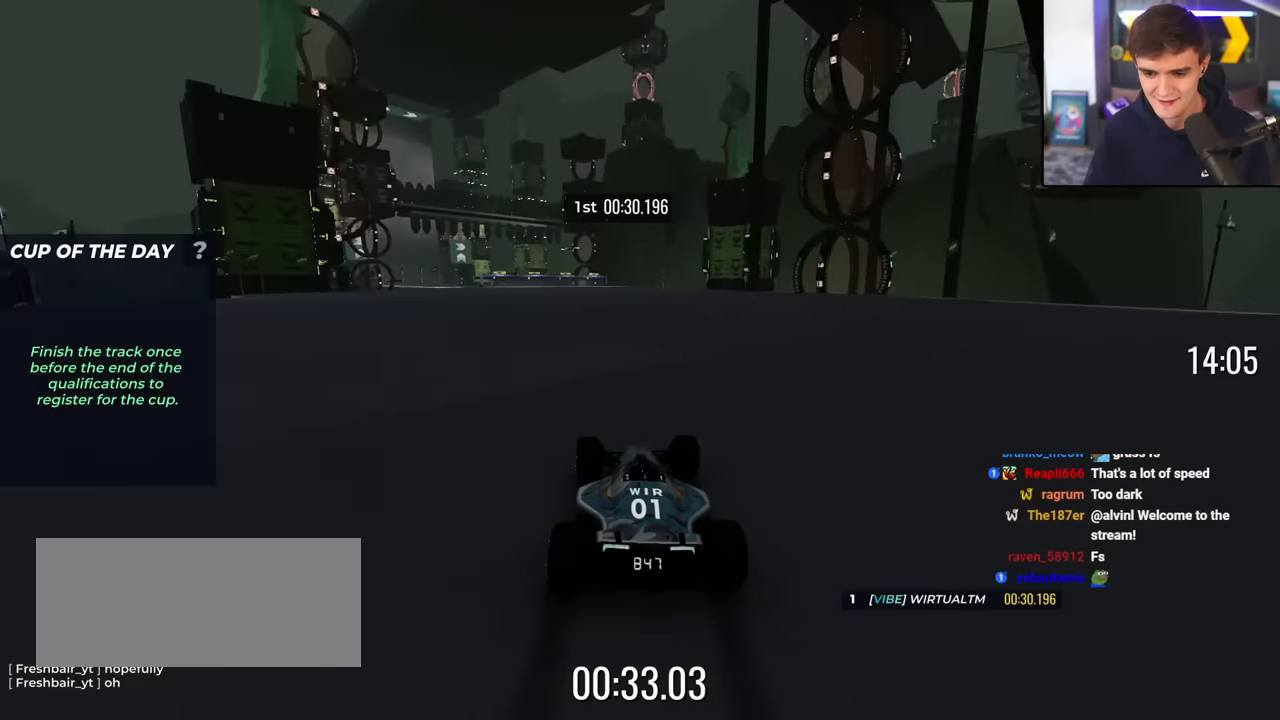
{"keys": ["up"], "events": [[50, "left", "up"], [183, "left", "down"], [233, "left", "up"], [317, "left", "down"], [417, "left", "up"]]}
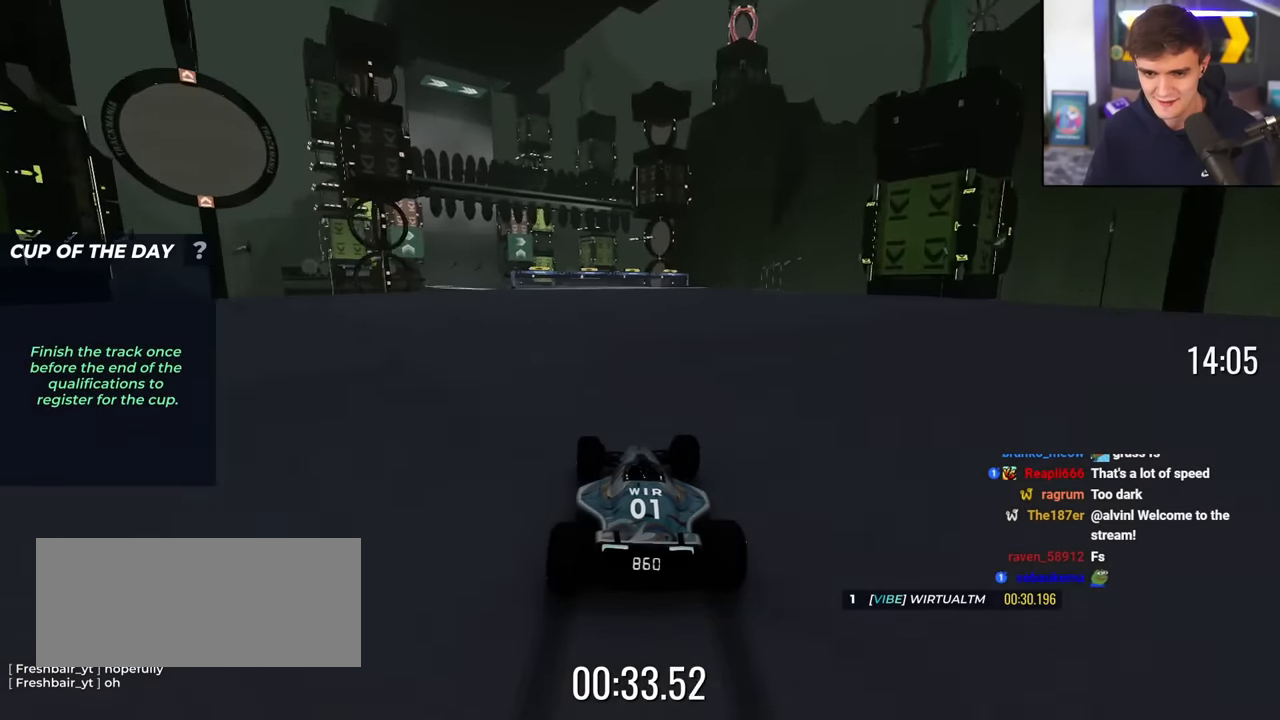
{"keys": ["left", "up"], "events": [[17, "left", "down"], [50, "left", "up"], [150, "left", "down"], [251, "left", "up"], [334, "left", "down"], [434, "left", "up"], [484, "left", "down"]]}
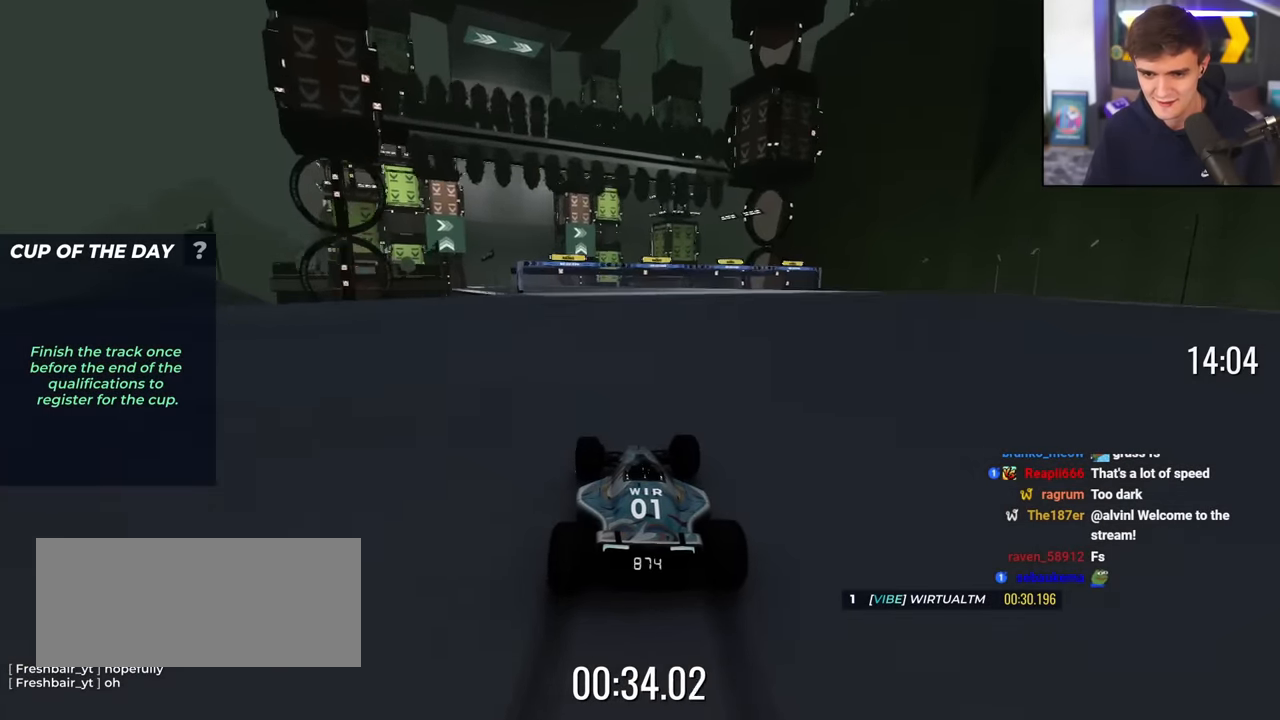
{"keys": ["up"], "events": [[67, "left", "up"], [167, "left", "down"], [217, "left", "up"], [350, "left", "down"], [400, "left", "up"]]}
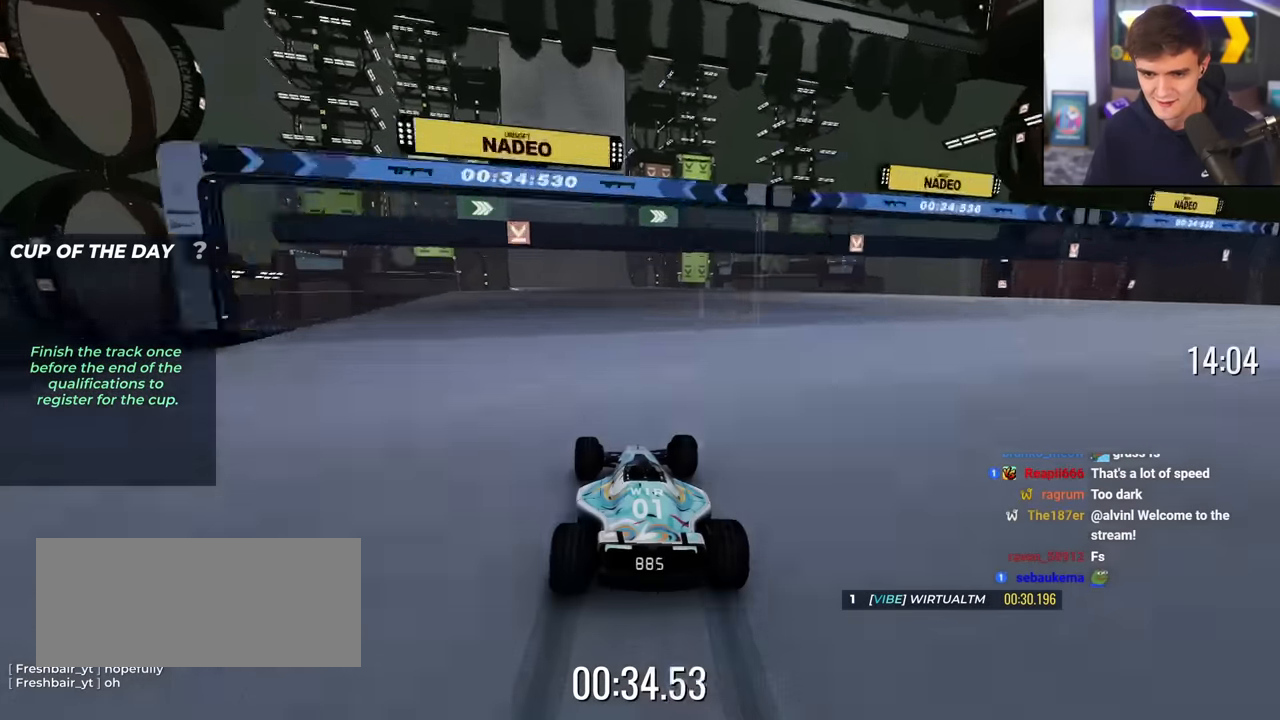
{"keys": ["up"], "events": [[34, "left", "down"], [84, "left", "up"], [184, "left", "down"], [284, "left", "up"], [318, "left", "down"], [418, "left", "up"]]}
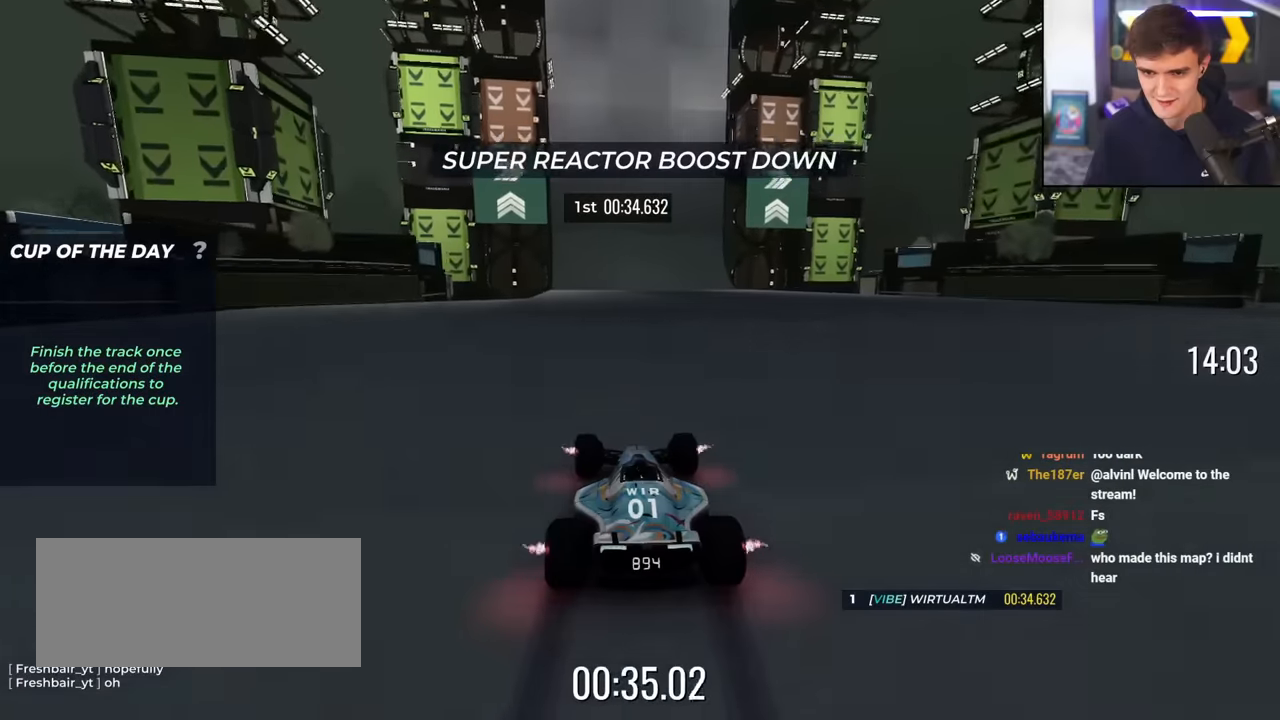
{"keys": ["up"], "events": [[201, "right", "down"], [284, "right", "up"]]}
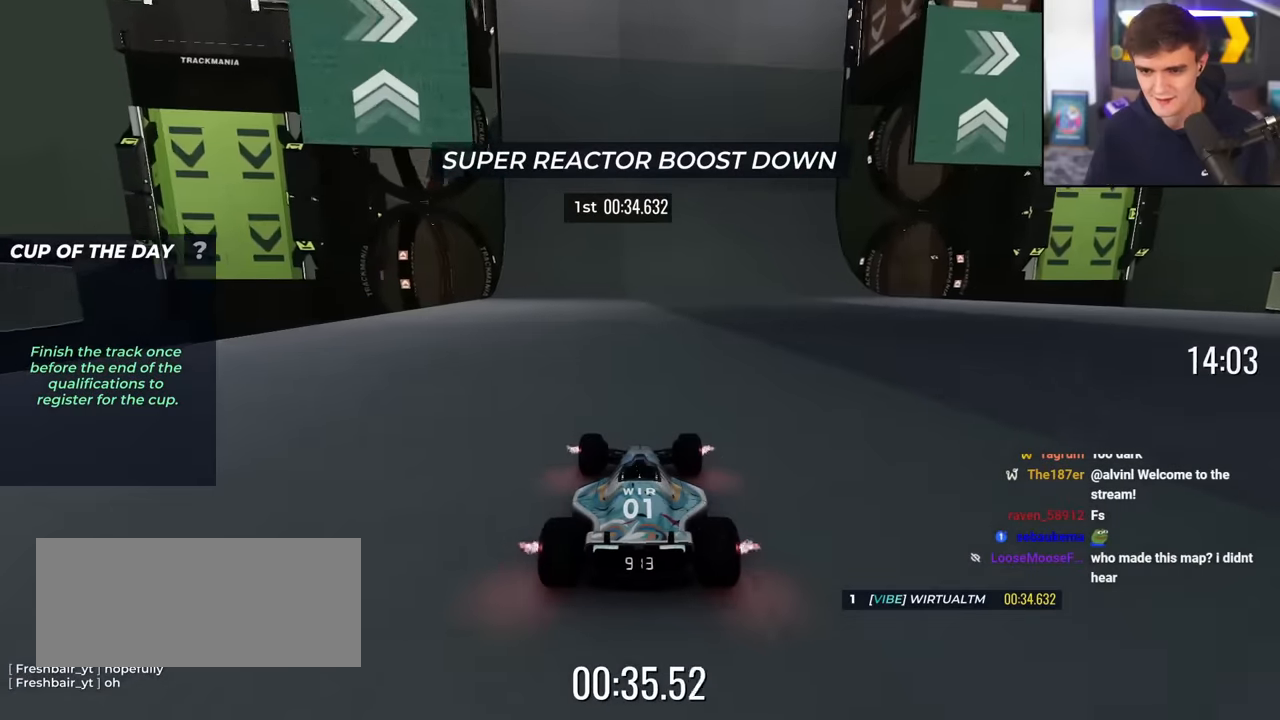
{"keys": ["up"], "events": [[317, "left", "down"], [350, "left", "up"]]}
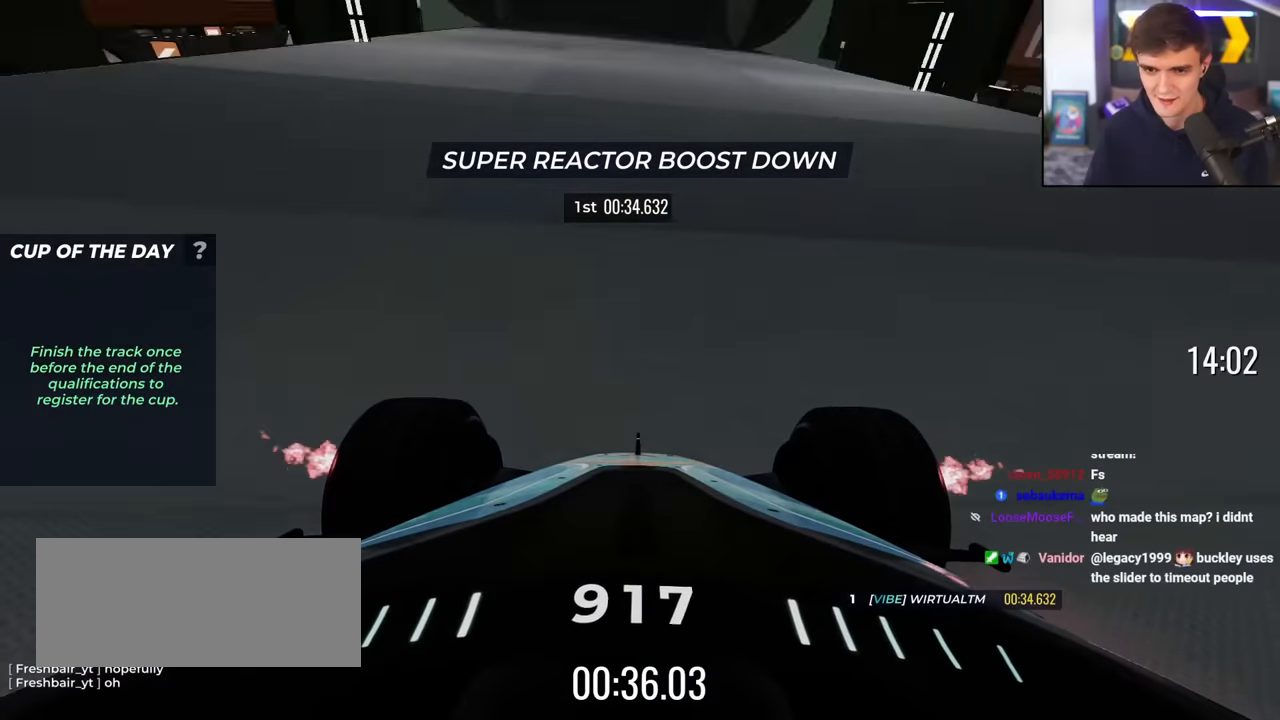
{"keys": ["up"], "events": [[367, "right", "down"], [467, "right", "up"]]}
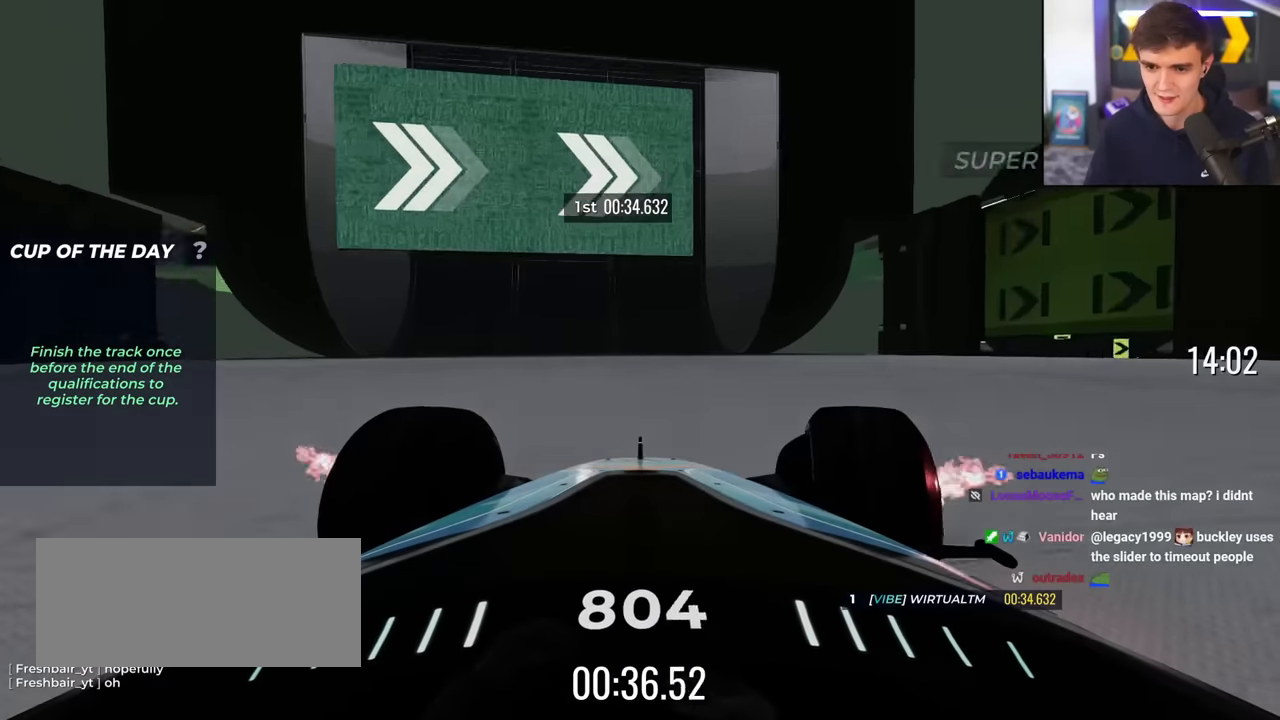
{"keys": ["up"], "events": [[17, "left", "down"], [150, "left", "up"], [434, "right", "down"], [484, "right", "up"]]}
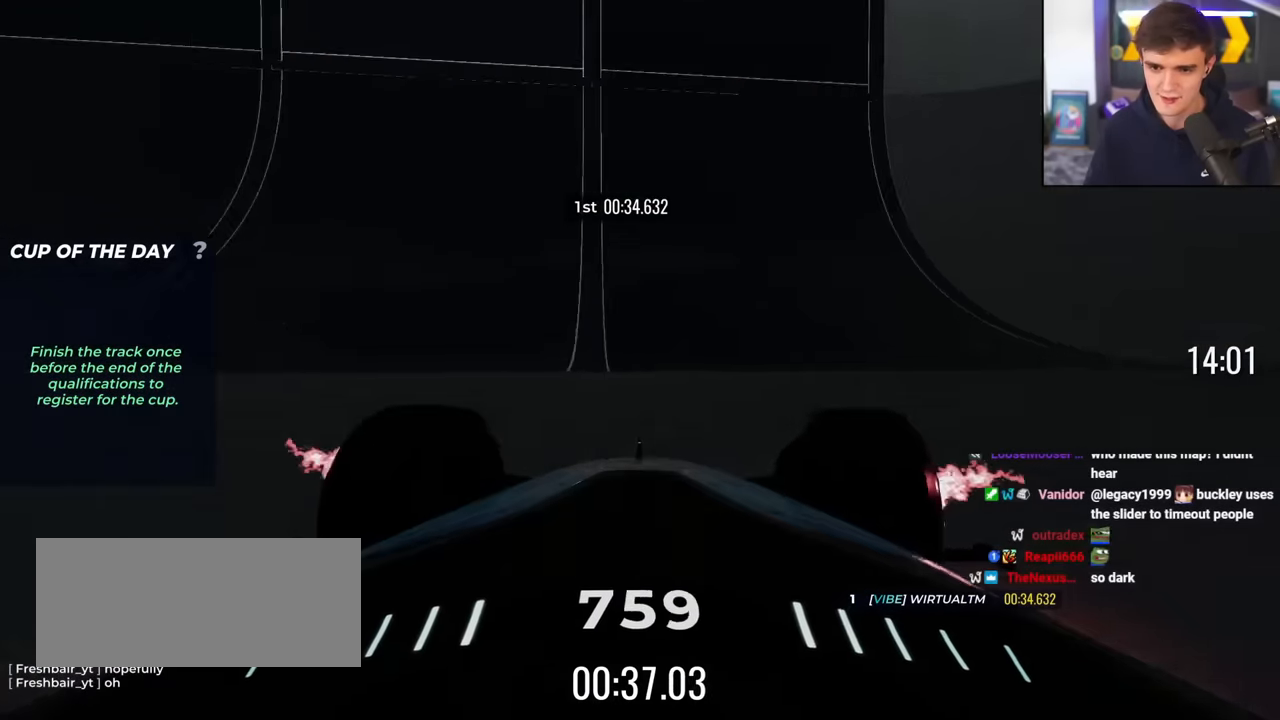
{"keys": ["left", "up"], "events": [[67, "left", "down"], [217, "left", "up"], [501, "left", "down"]]}
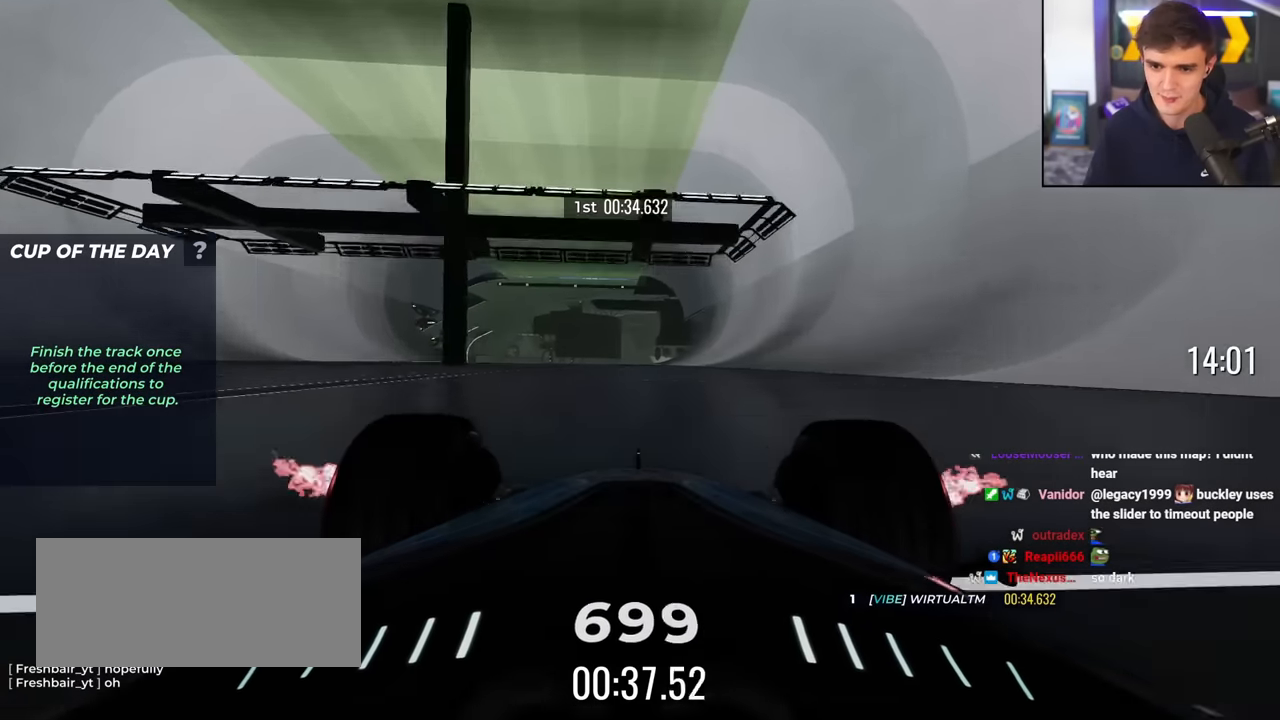
{"keys": ["up"], "events": [[133, "left", "up"]]}
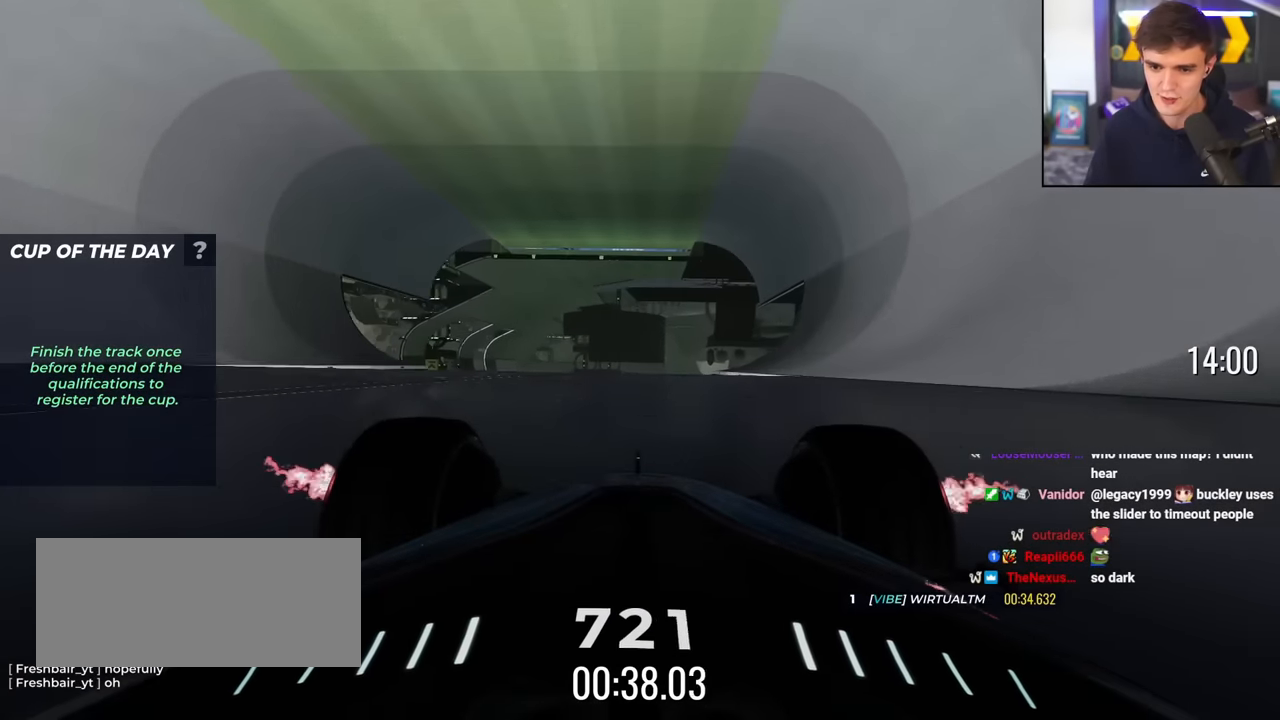
{"keys": ["up"], "events": []}
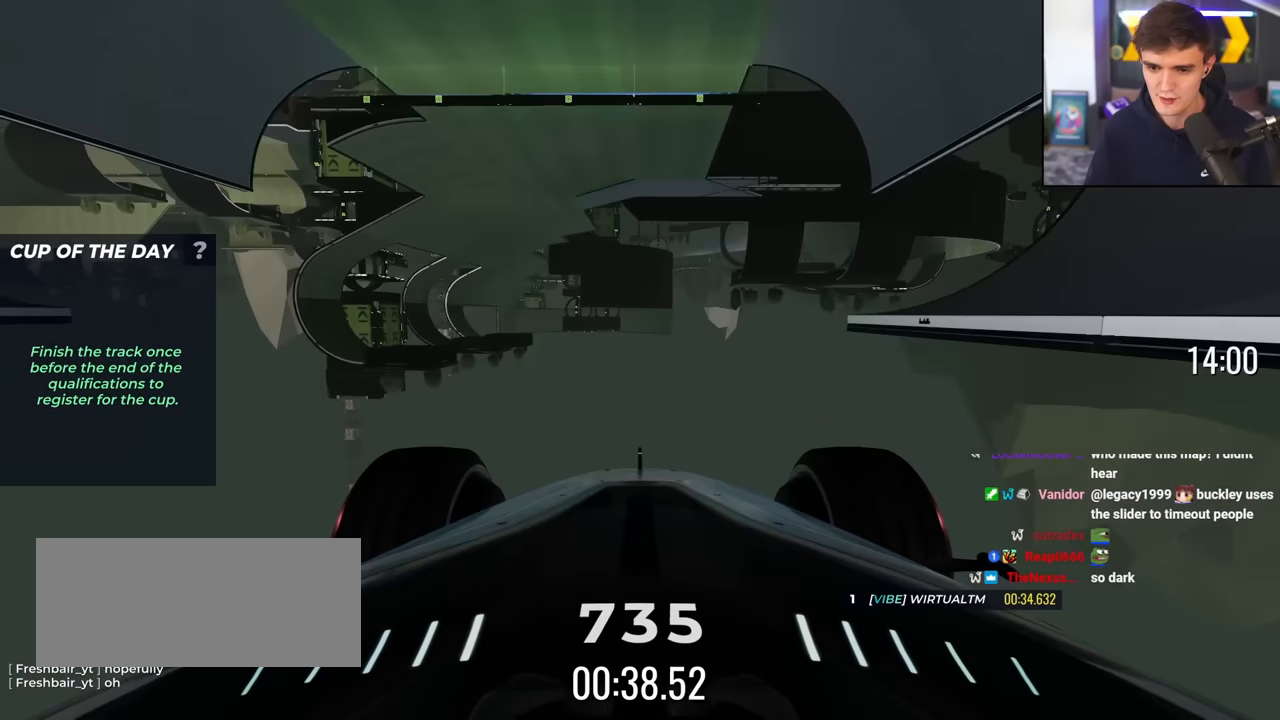
{"keys": ["up"], "events": []}